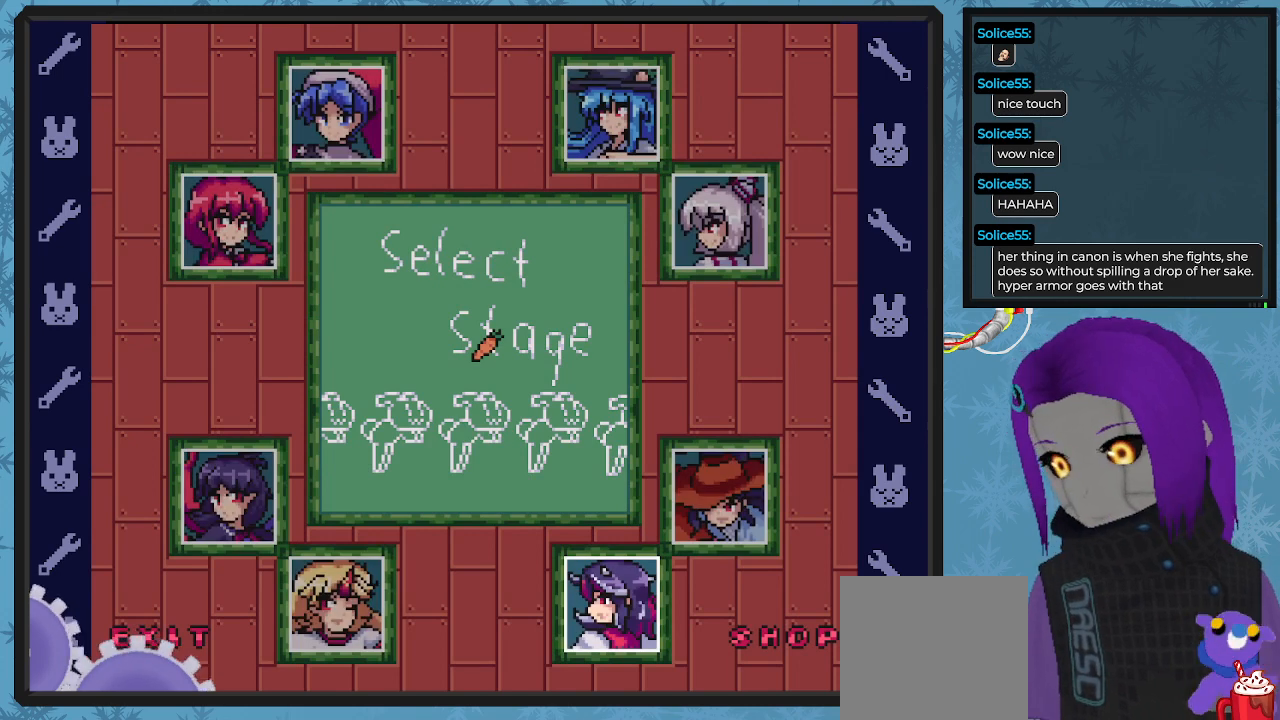
Gameplay with a controller (Xbox layout); each line is a JSON object with the inputs held at the frame after it. "events" lists button and stick changes between this image and that frame as [ms after this image, input, new state], when the widget could be followed in between. Not read: right_stick.
{"buttons": ["DPAD_DOWN"], "left_stick": "center", "events": [[500, "DPAD_DOWN", "down"]]}
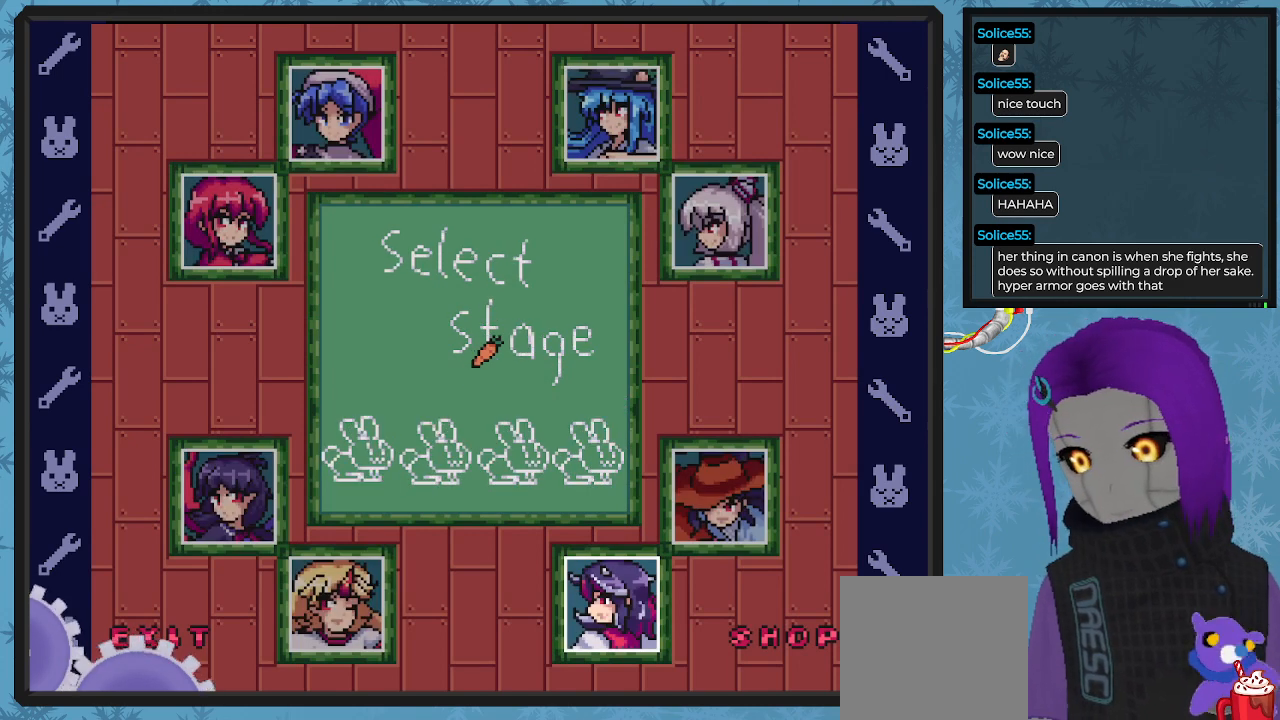
{"buttons": ["DPAD_DOWN"], "left_stick": "center", "events": []}
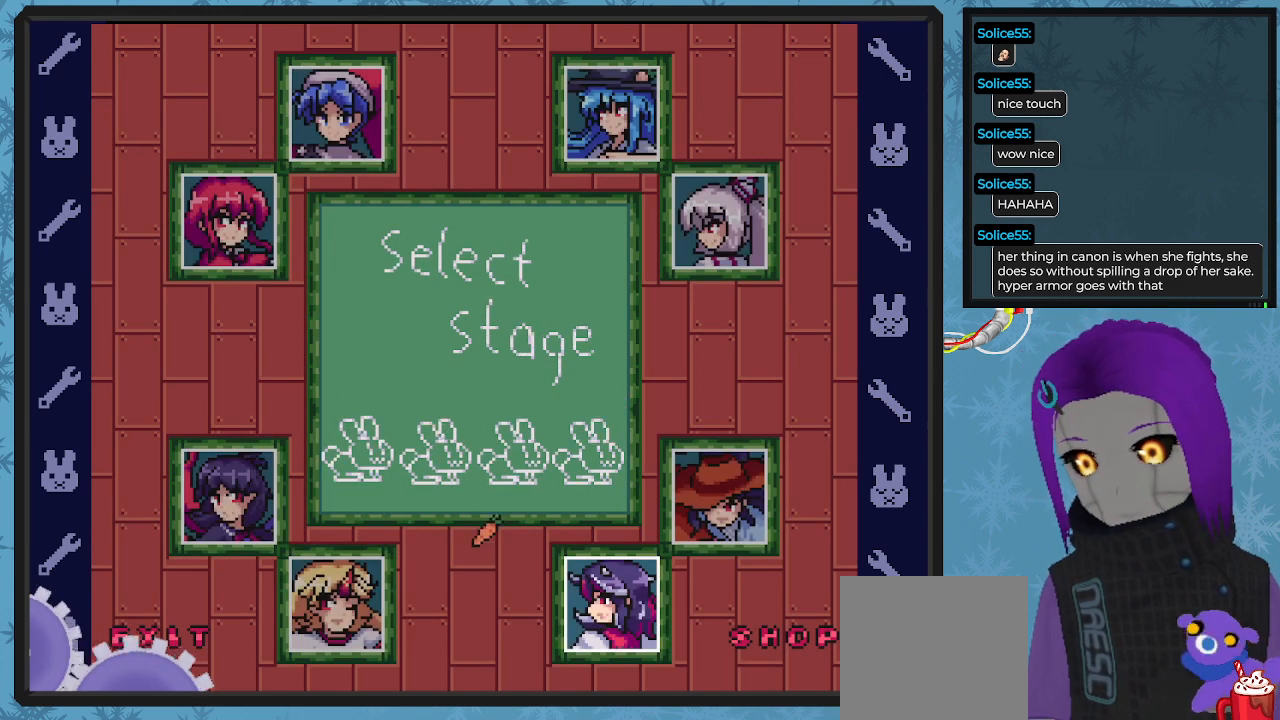
{"buttons": [], "left_stick": "center", "events": [[100, "DPAD_RIGHT", "down"], [133, "DPAD_DOWN", "up"], [400, "DPAD_RIGHT", "up"]]}
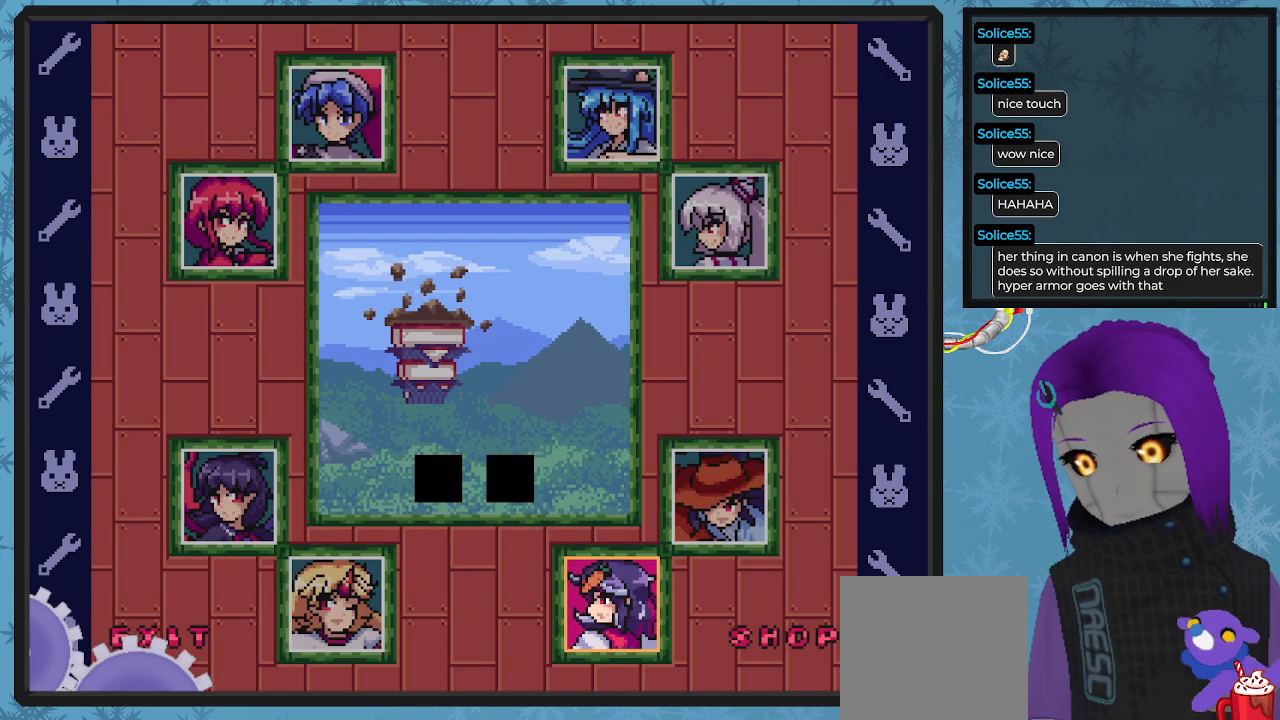
{"buttons": [], "left_stick": "center", "events": []}
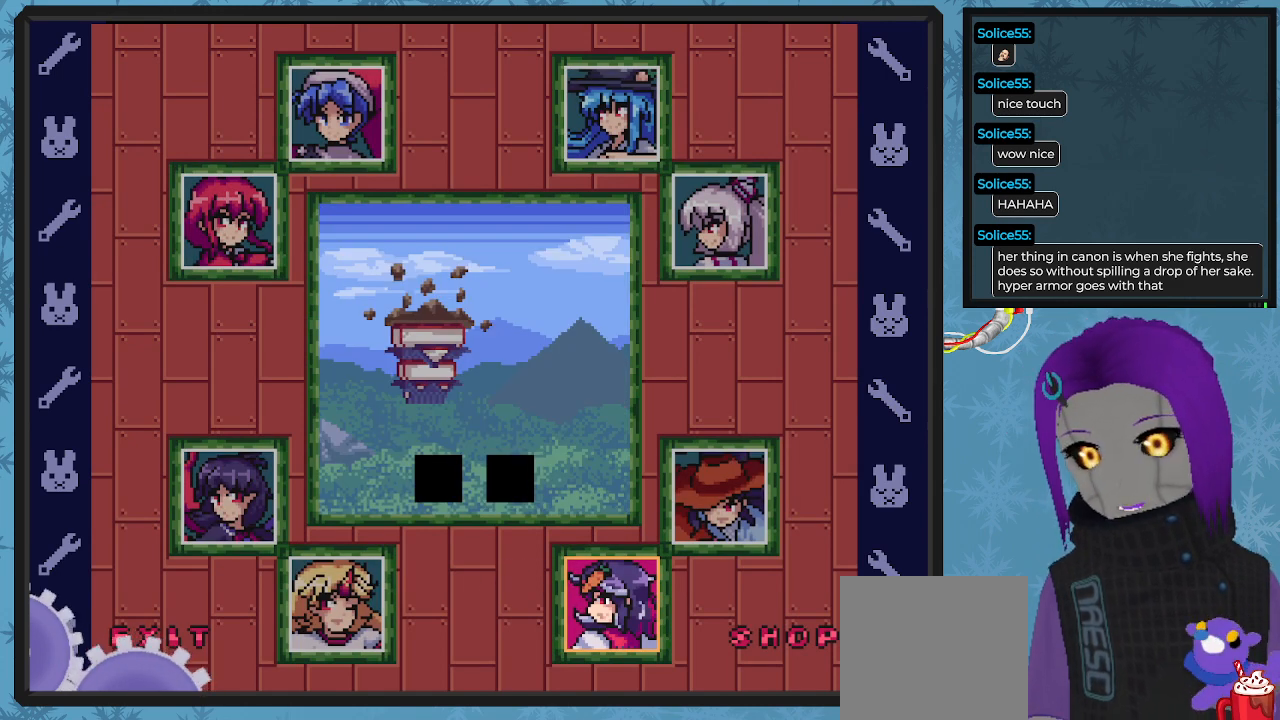
{"buttons": [], "left_stick": "center", "events": []}
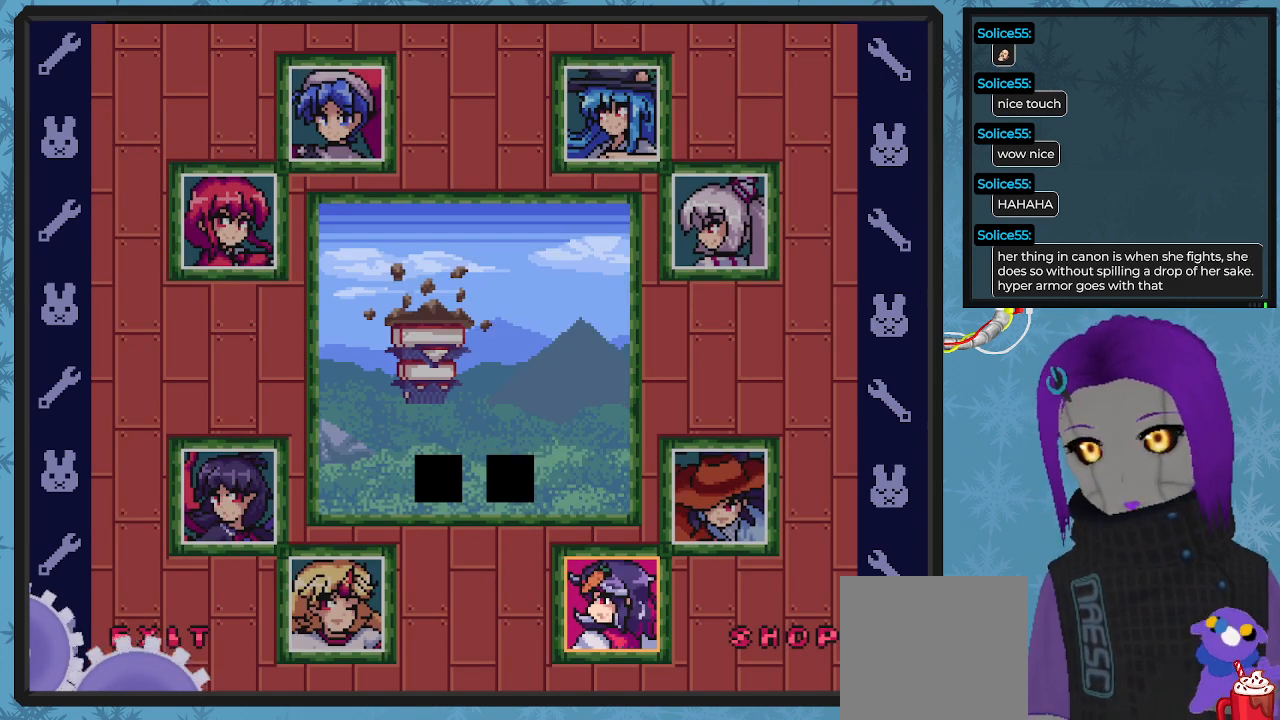
{"buttons": ["DPAD_UP", "DPAD_RIGHT"], "left_stick": "center", "events": [[267, "DPAD_RIGHT", "down"], [433, "DPAD_UP", "down"]]}
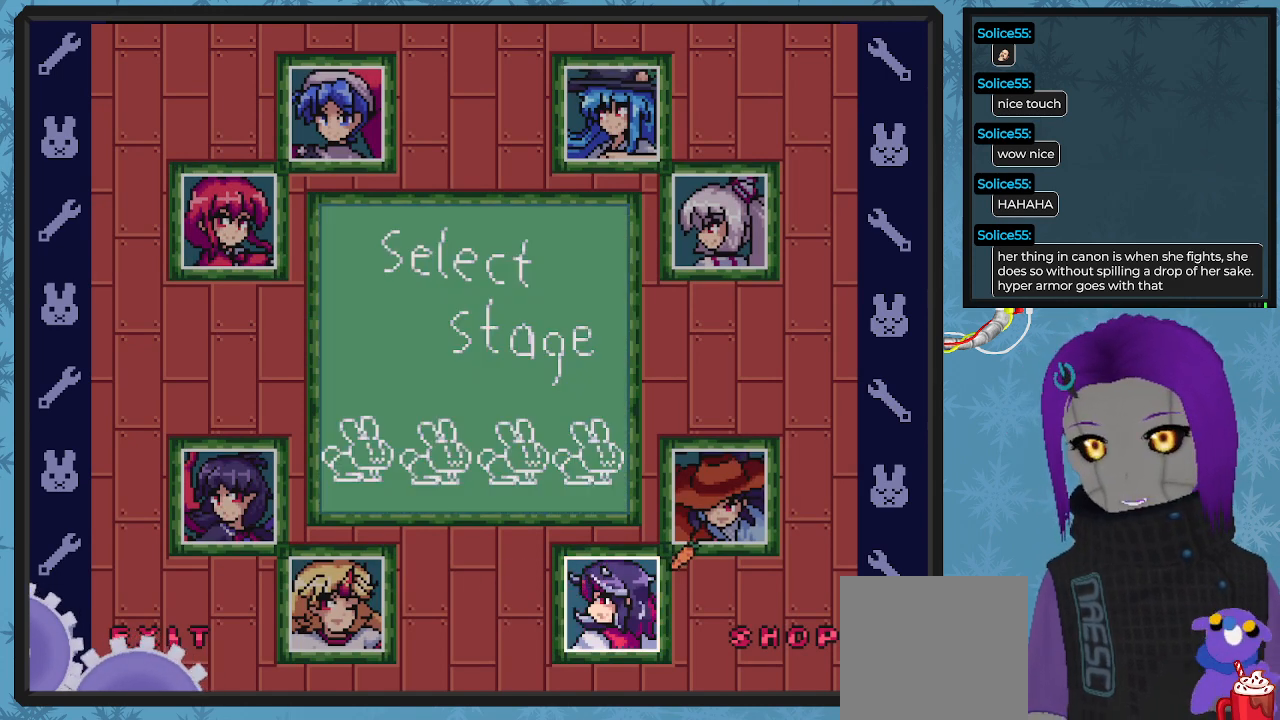
{"buttons": [], "left_stick": "center", "events": [[33, "DPAD_RIGHT", "up"], [467, "DPAD_UP", "up"]]}
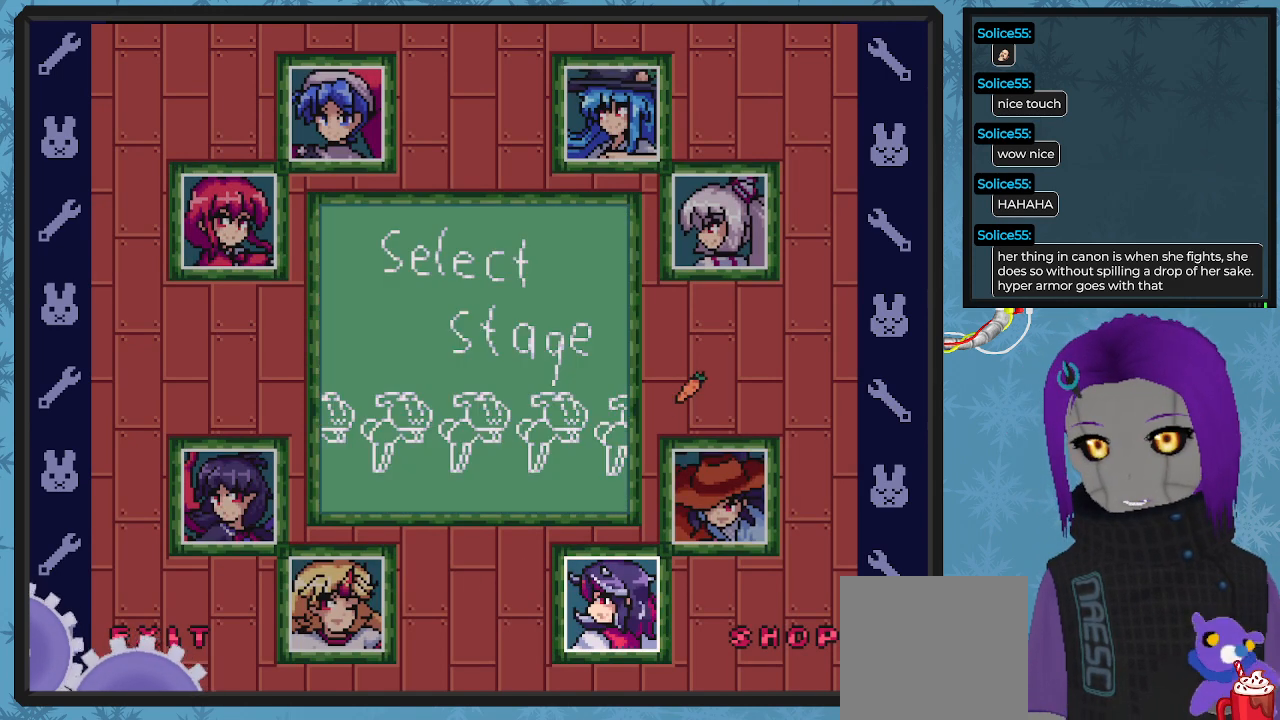
{"buttons": ["DPAD_DOWN", "DPAD_RIGHT"], "left_stick": "center", "events": [[67, "DPAD_DOWN", "down"], [400, "DPAD_RIGHT", "down"]]}
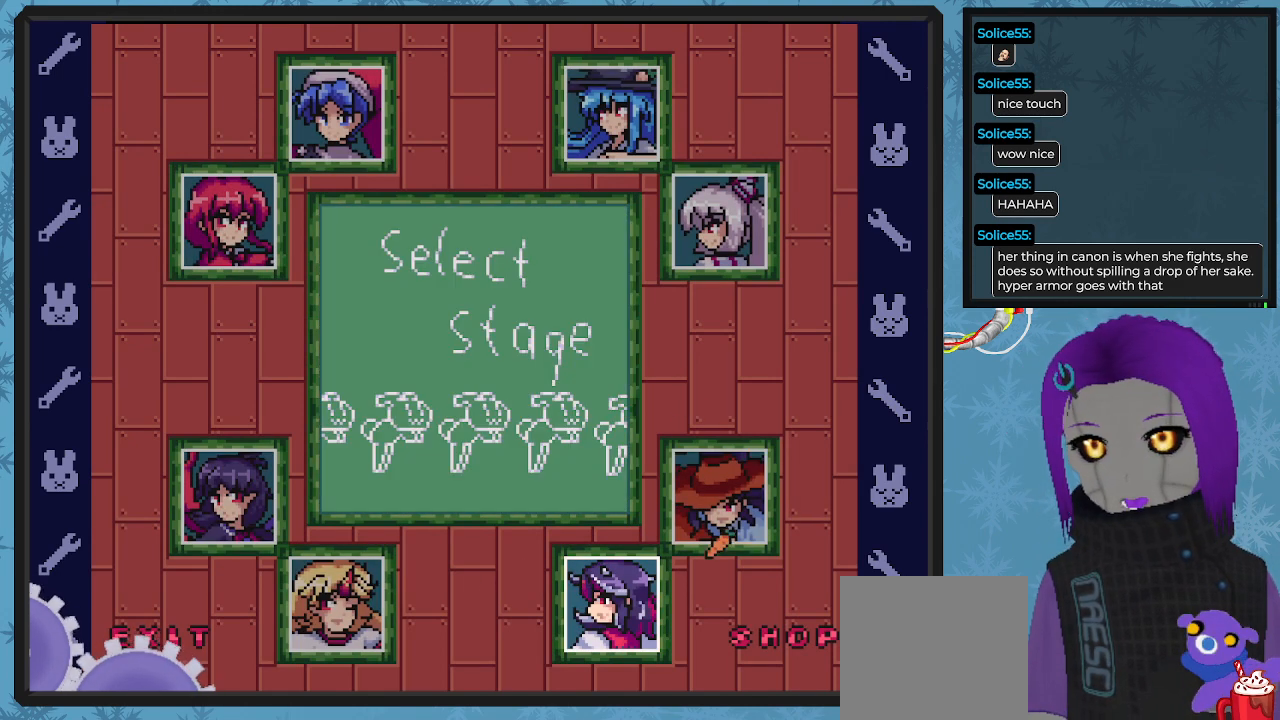
{"buttons": [], "left_stick": "center", "events": [[267, "DPAD_DOWN", "up"], [267, "DPAD_RIGHT", "up"], [400, "A", "down"], [500, "A", "up"]]}
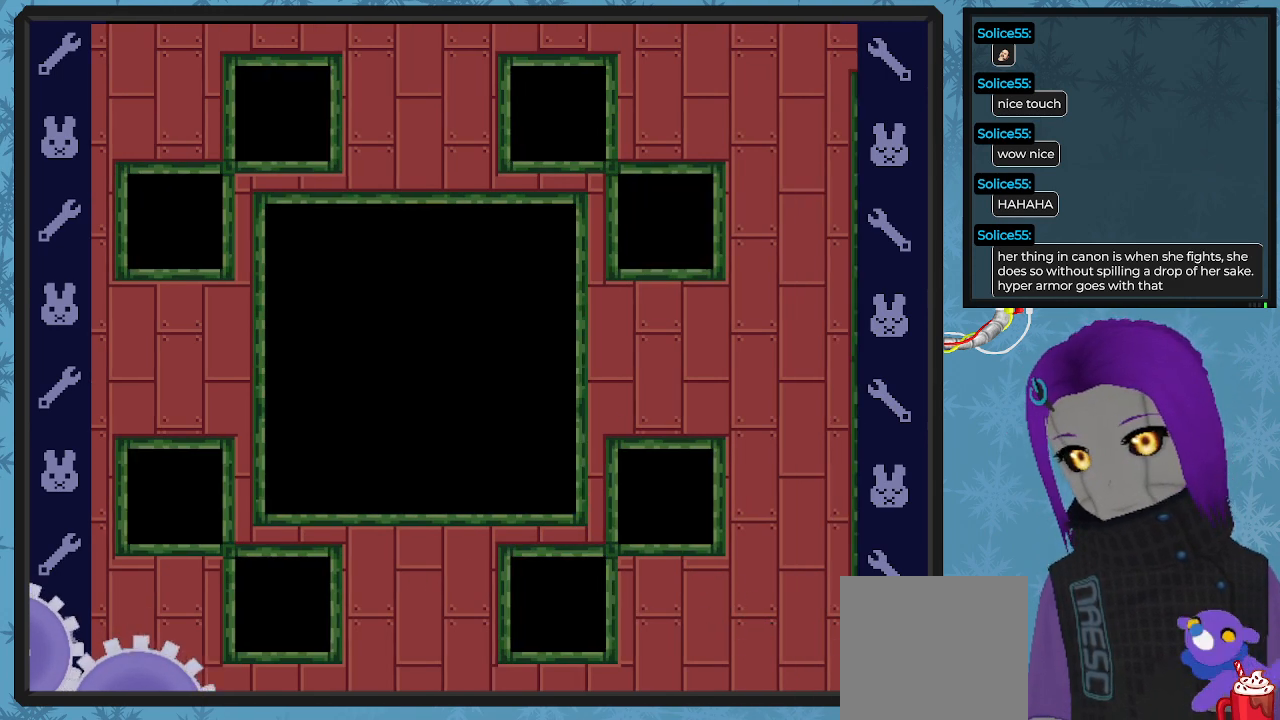
{"buttons": [], "left_stick": "center", "events": []}
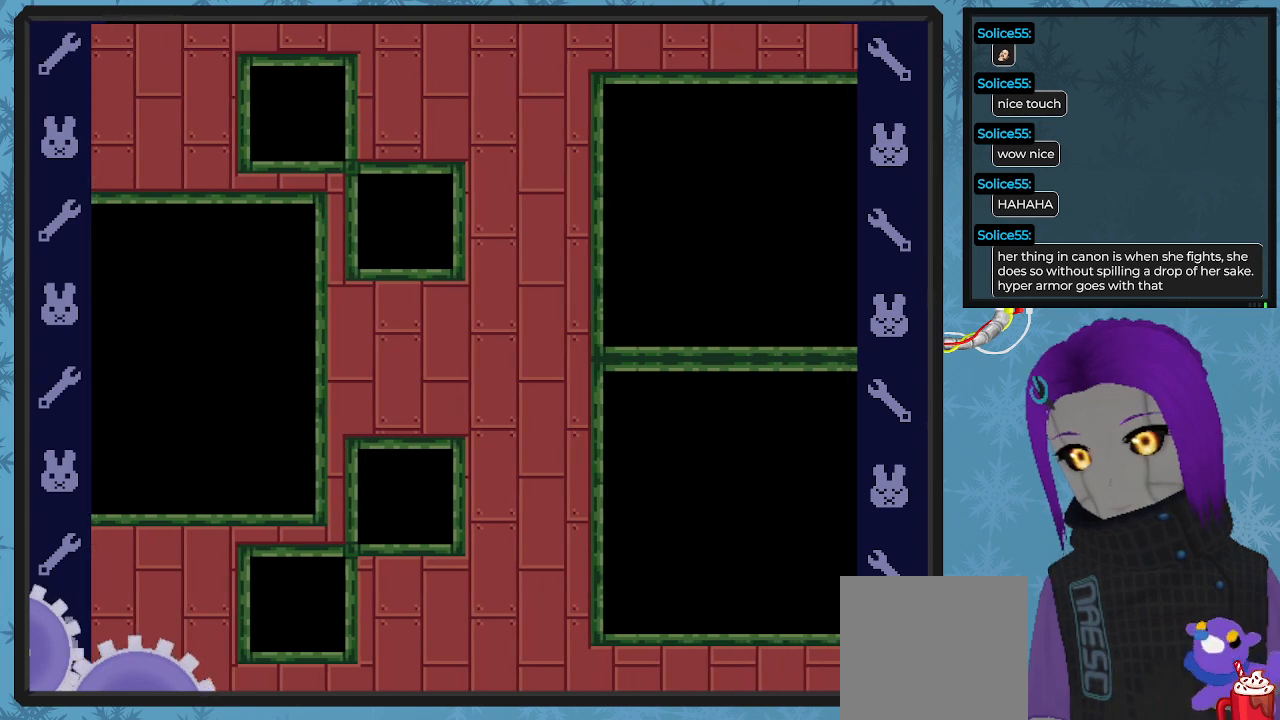
{"buttons": [], "left_stick": "center", "events": []}
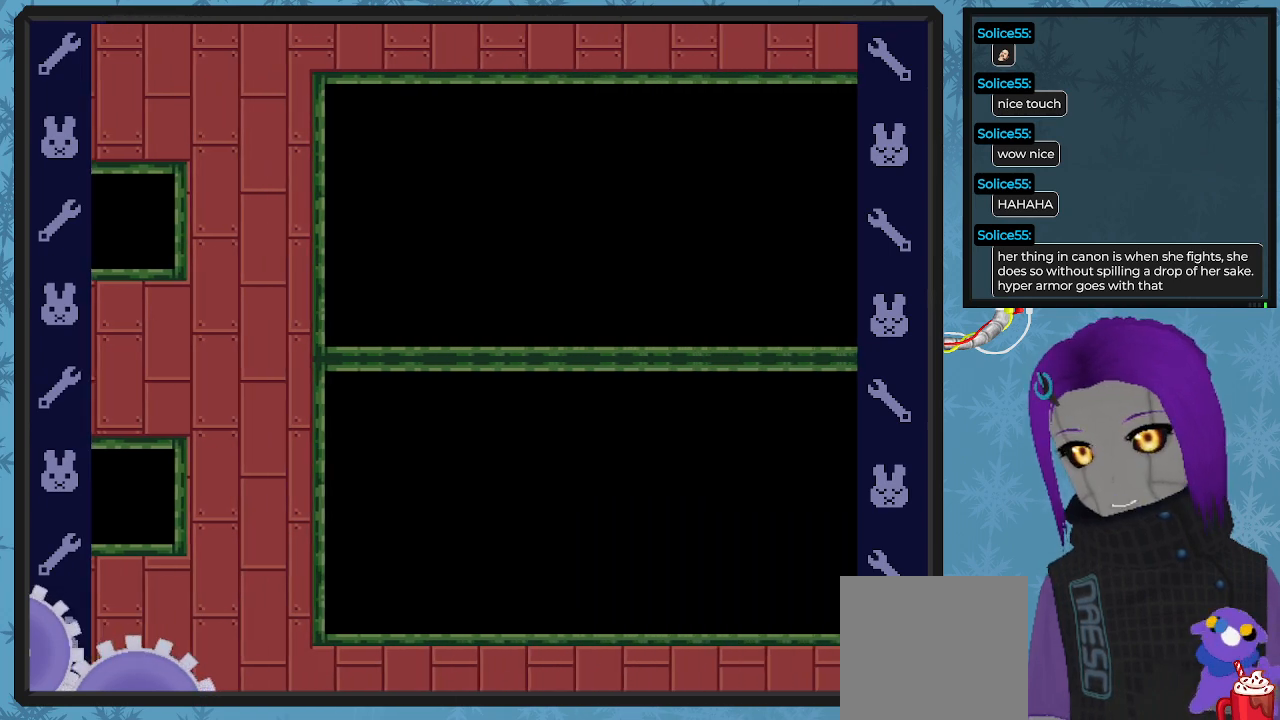
{"buttons": [], "left_stick": "center", "events": []}
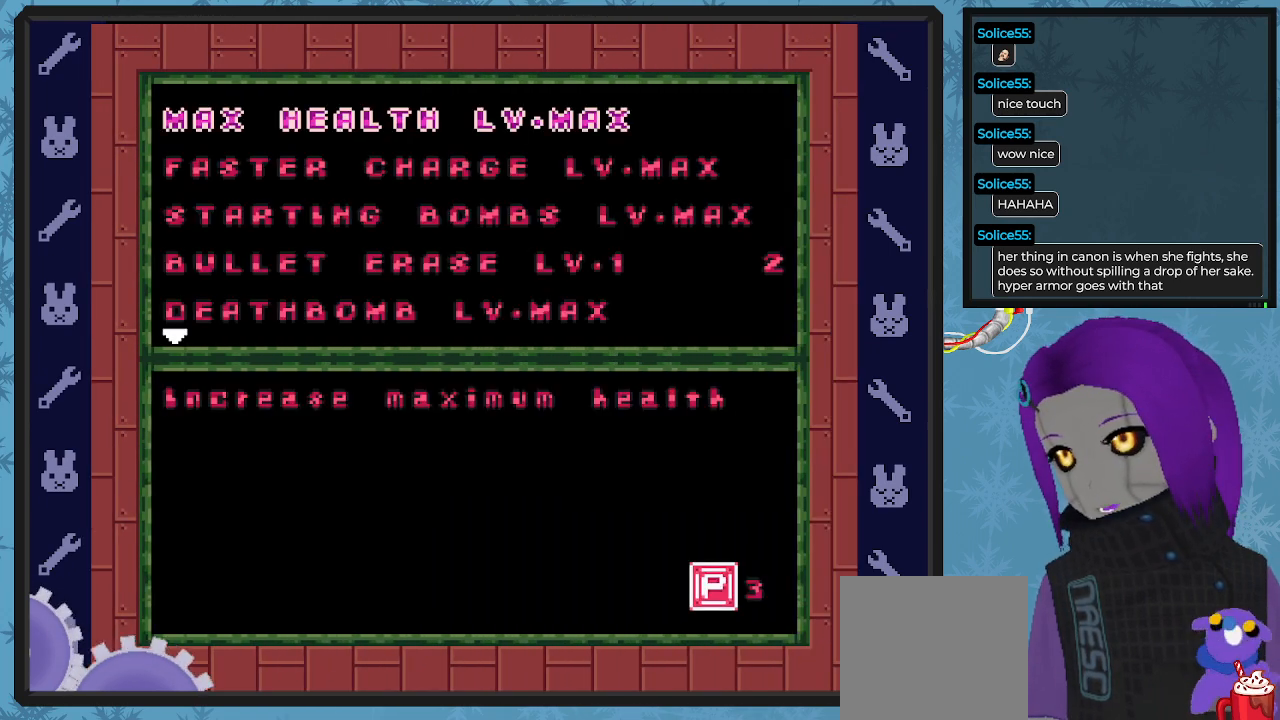
{"buttons": [], "left_stick": "center", "events": []}
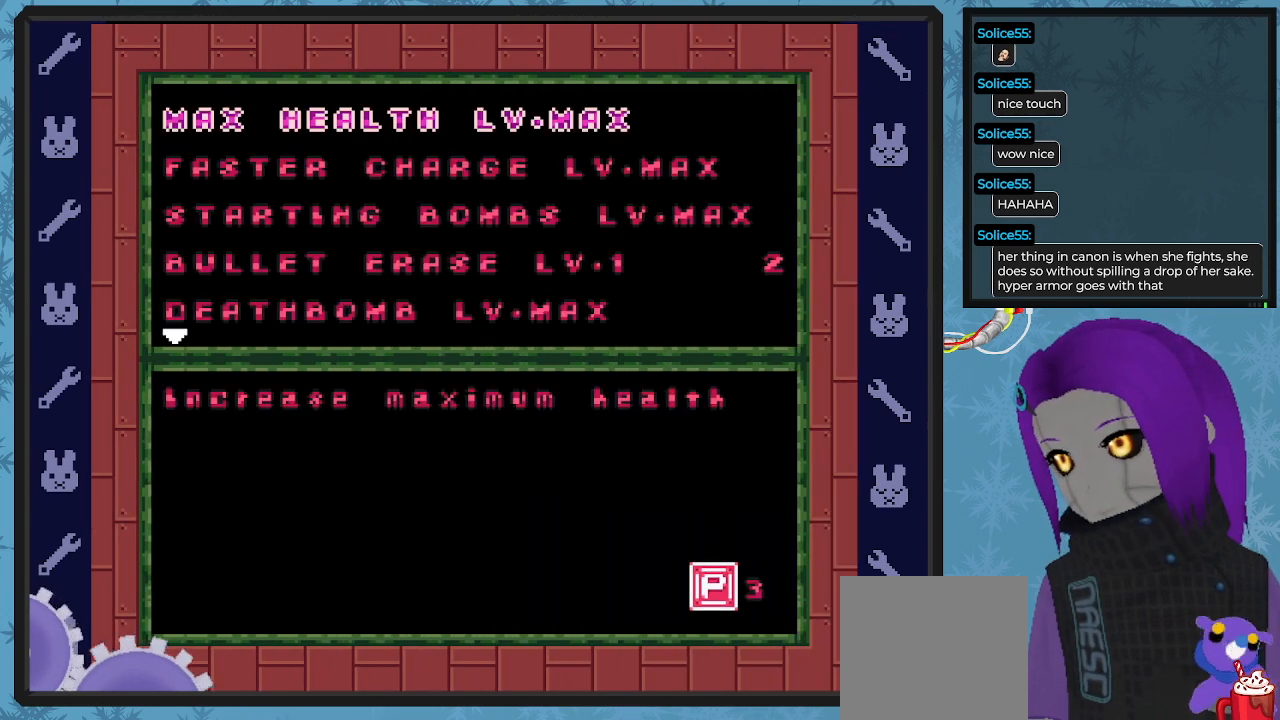
{"buttons": [], "left_stick": "center", "events": [[167, "DPAD_DOWN", "down"], [267, "DPAD_DOWN", "up"], [367, "DPAD_DOWN", "down"], [433, "DPAD_DOWN", "up"]]}
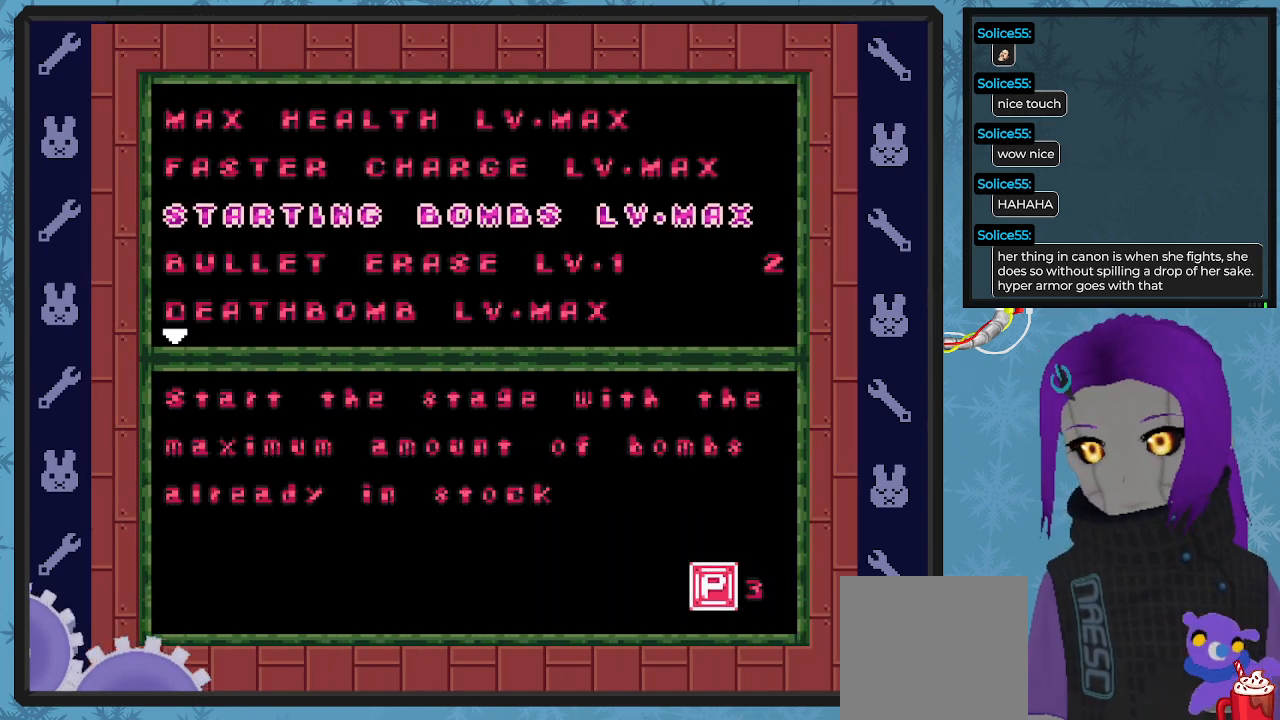
{"buttons": ["DPAD_DOWN"], "left_stick": "center", "events": [[33, "DPAD_DOWN", "down"], [133, "DPAD_DOWN", "up"], [200, "DPAD_DOWN", "down"], [267, "DPAD_DOWN", "up"], [333, "DPAD_DOWN", "down"], [433, "DPAD_DOWN", "up"], [500, "DPAD_DOWN", "down"]]}
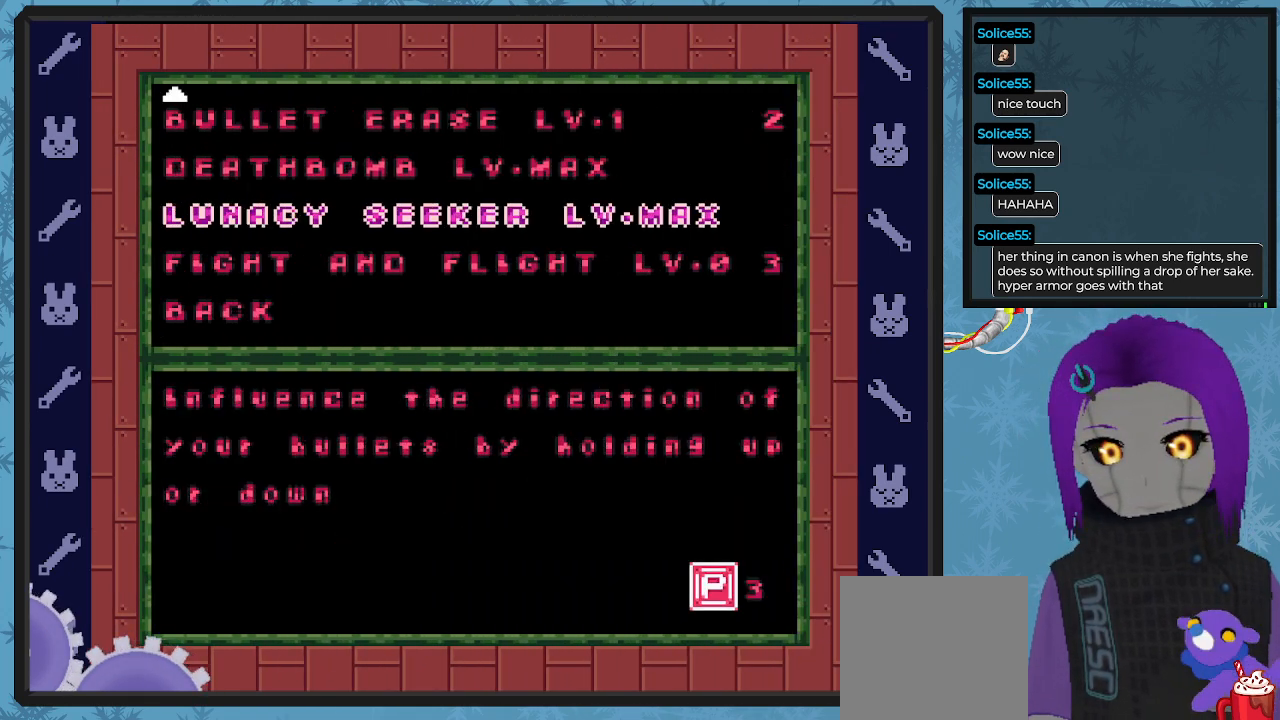
{"buttons": [], "left_stick": "center", "events": [[100, "DPAD_DOWN", "up"], [400, "A", "down"], [500, "A", "up"]]}
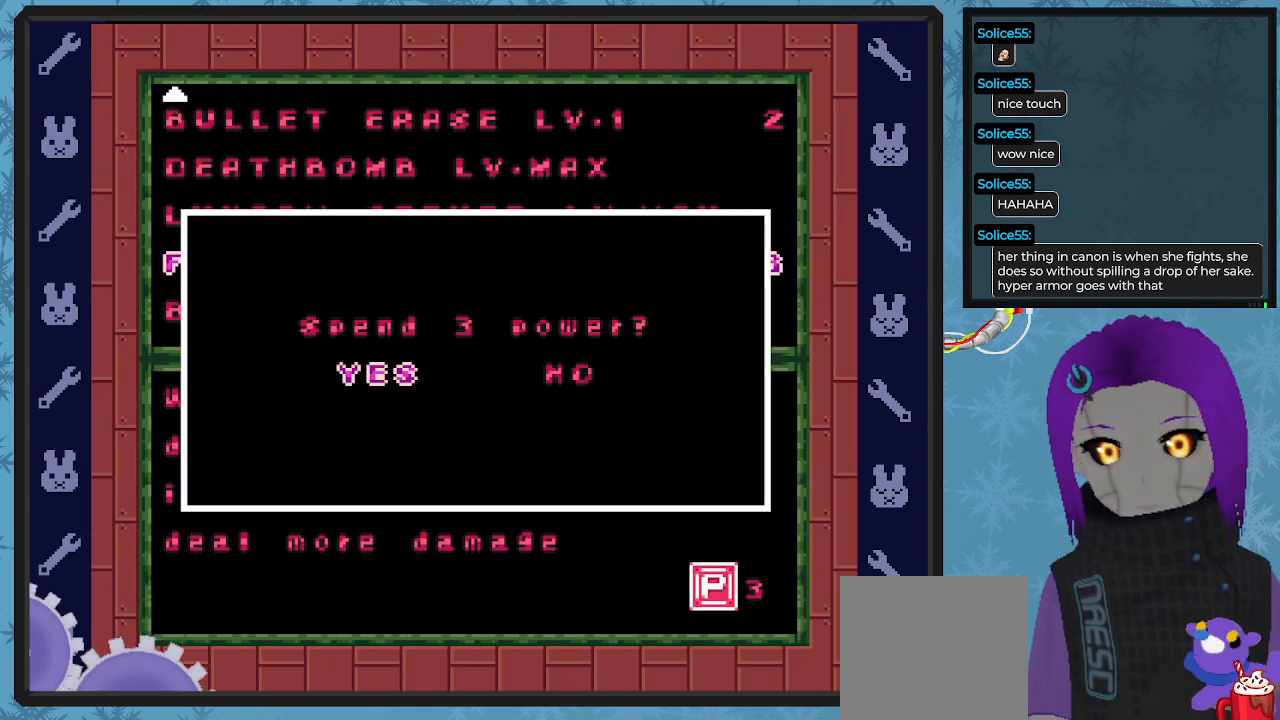
{"buttons": ["A"], "left_stick": "center", "events": [[467, "A", "down"]]}
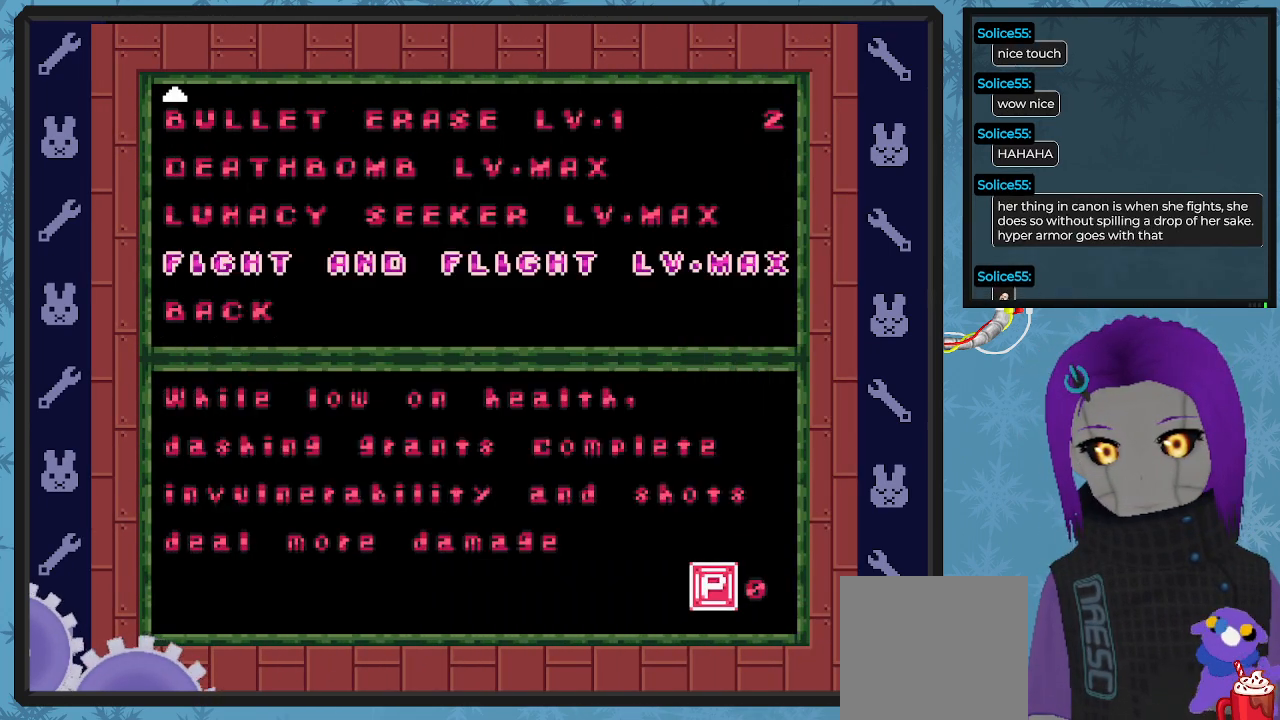
{"buttons": ["DPAD_UP"], "left_stick": "center", "events": [[67, "A", "up"], [500, "DPAD_UP", "down"]]}
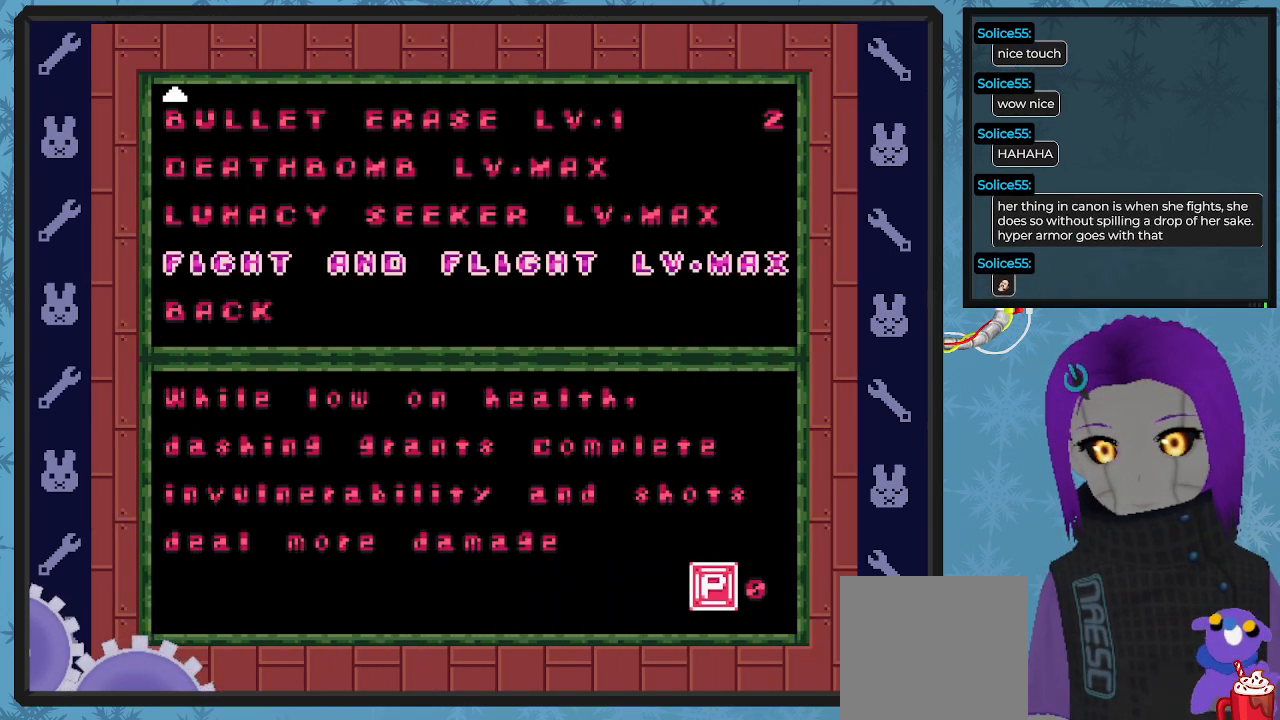
{"buttons": [], "left_stick": "center", "events": [[67, "DPAD_UP", "up"], [167, "DPAD_UP", "down"], [267, "DPAD_UP", "up"], [367, "DPAD_UP", "down"], [400, "DPAD_UP", "up"]]}